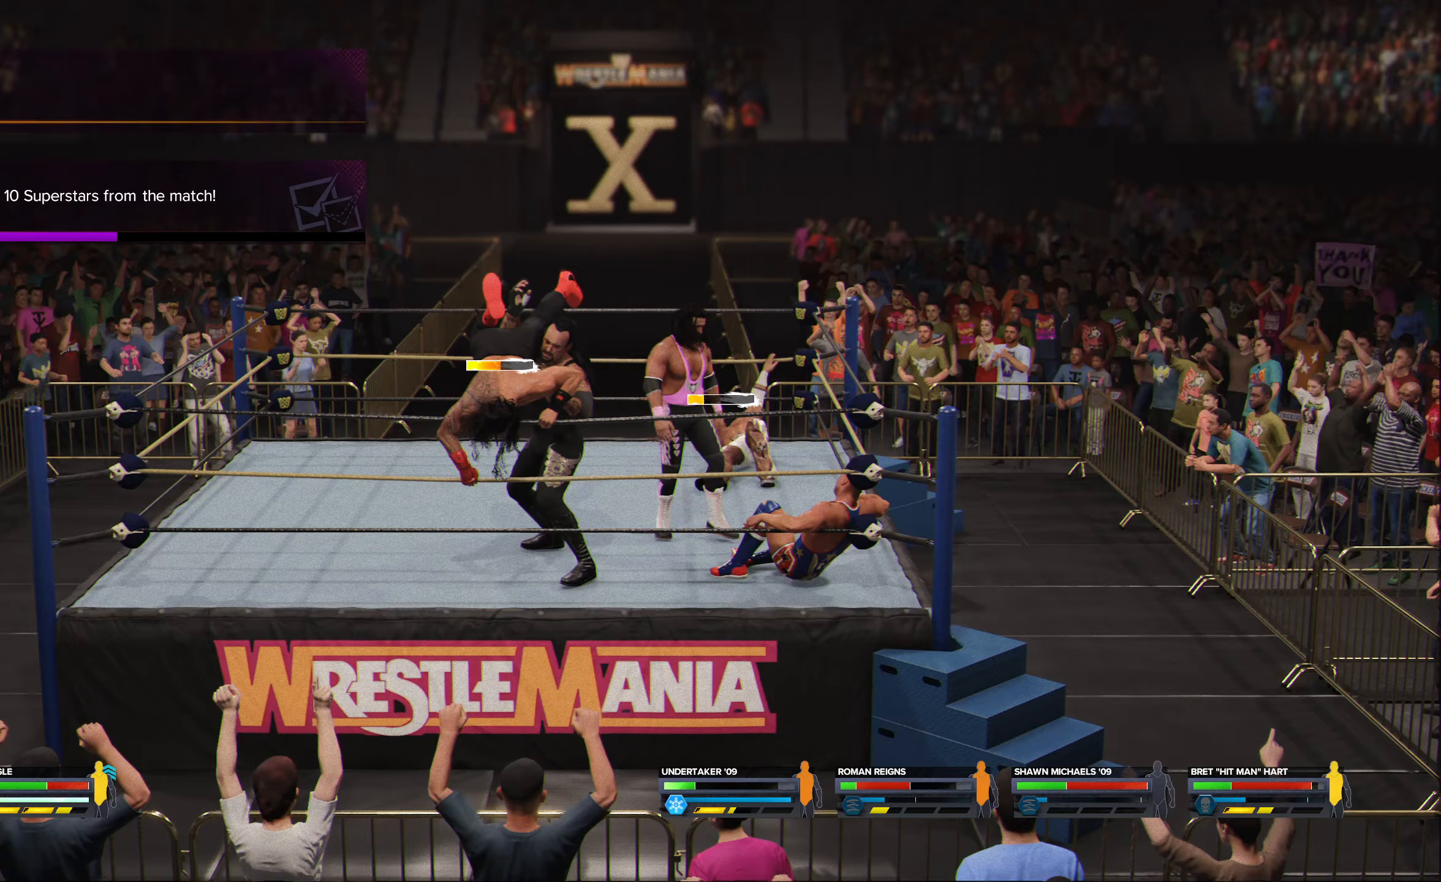
Gameplay with a controller (Xbox layout); each line is a JSON object with the inputs held at the frame after it (dt_ms = milliseconds from this image to that frame). "events" lists button and stick changes between this image and that frame as [ms after this image, input, new state], when the widget could be followed in between.
{"dt_ms": 400, "buttons": ["Y"], "left_stick": "left", "right_stick": "center", "events": [[317, "Y", "down"]]}
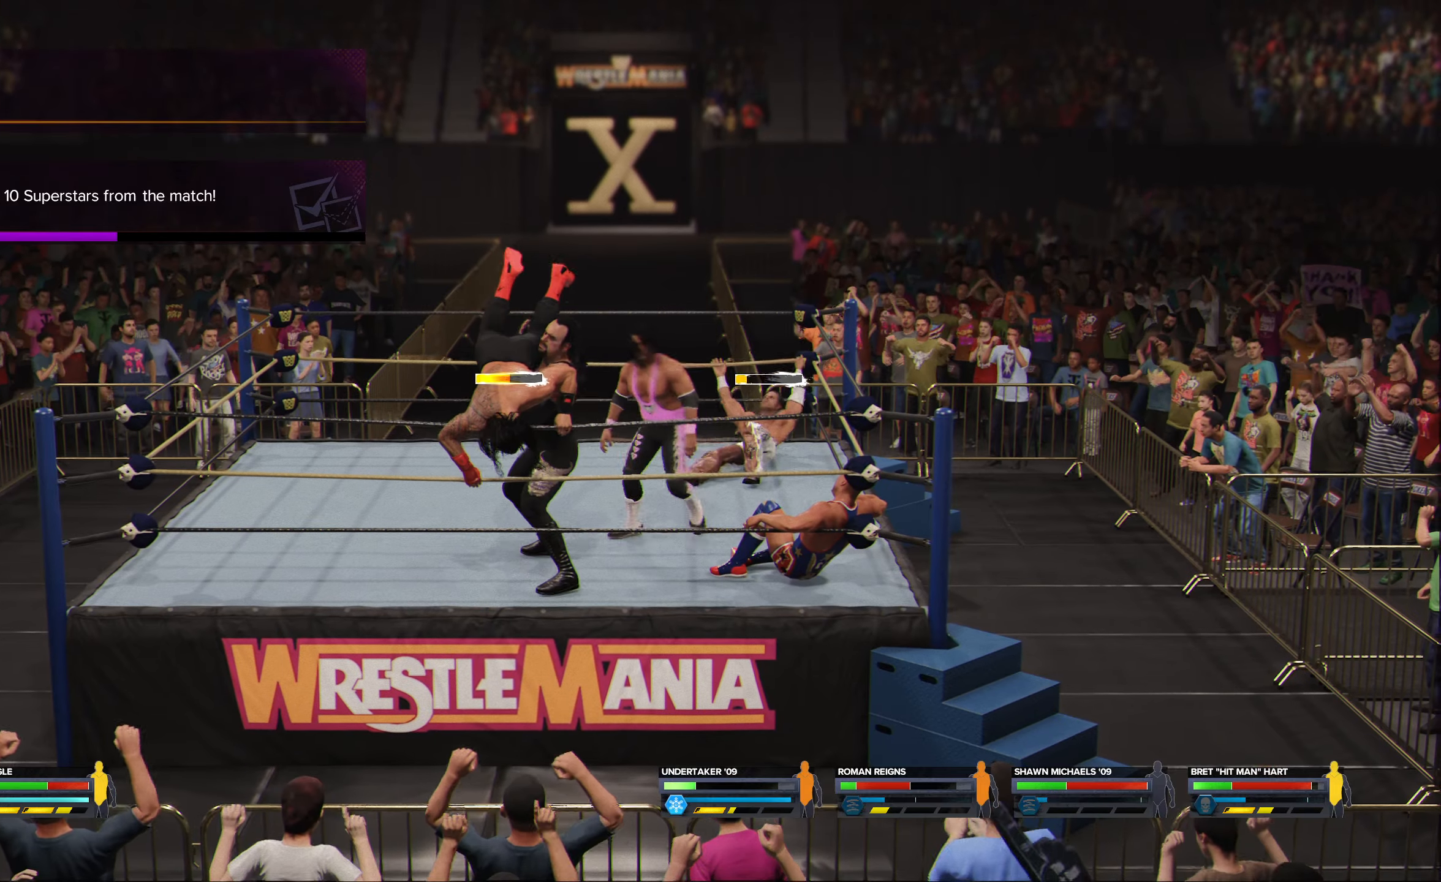
{"dt_ms": 500, "buttons": [], "left_stick": "left", "right_stick": "center", "events": [[50, "Y", "up"]]}
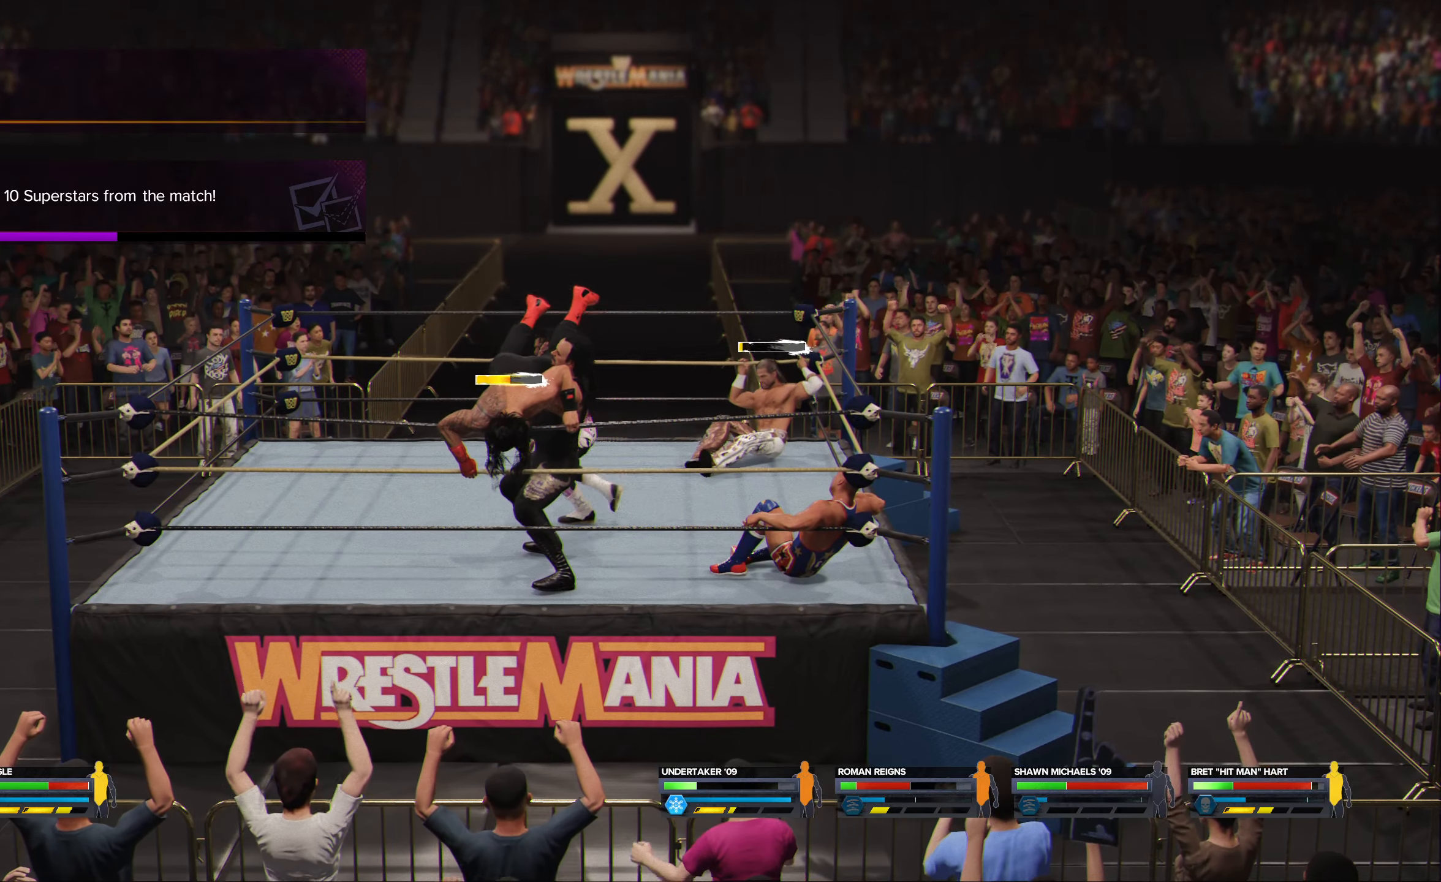
{"dt_ms": 500, "buttons": [], "left_stick": "left", "right_stick": "center", "events": []}
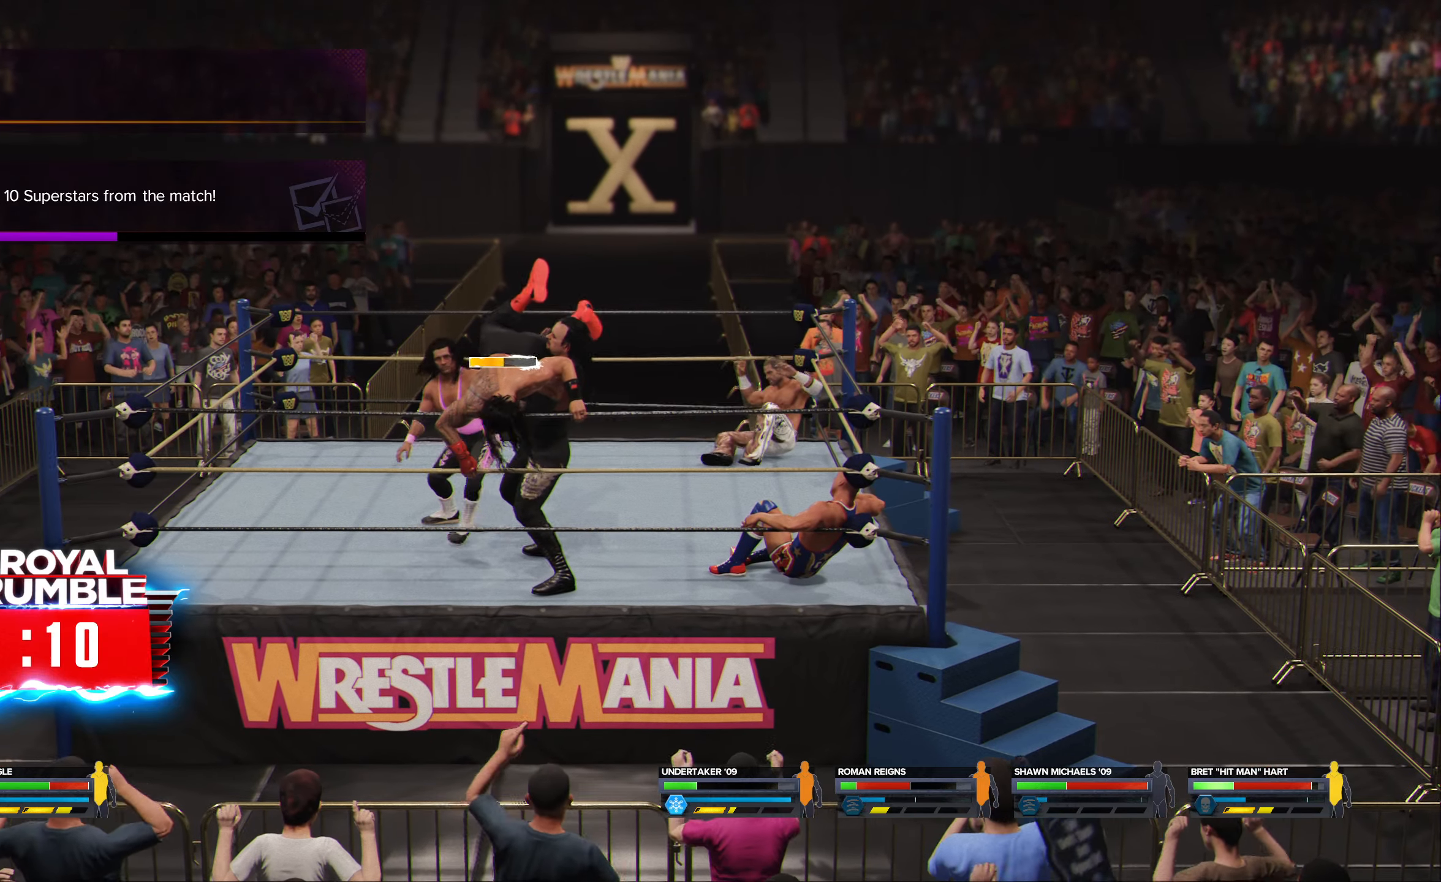
{"dt_ms": 500, "buttons": [], "left_stick": "left", "right_stick": "center", "events": []}
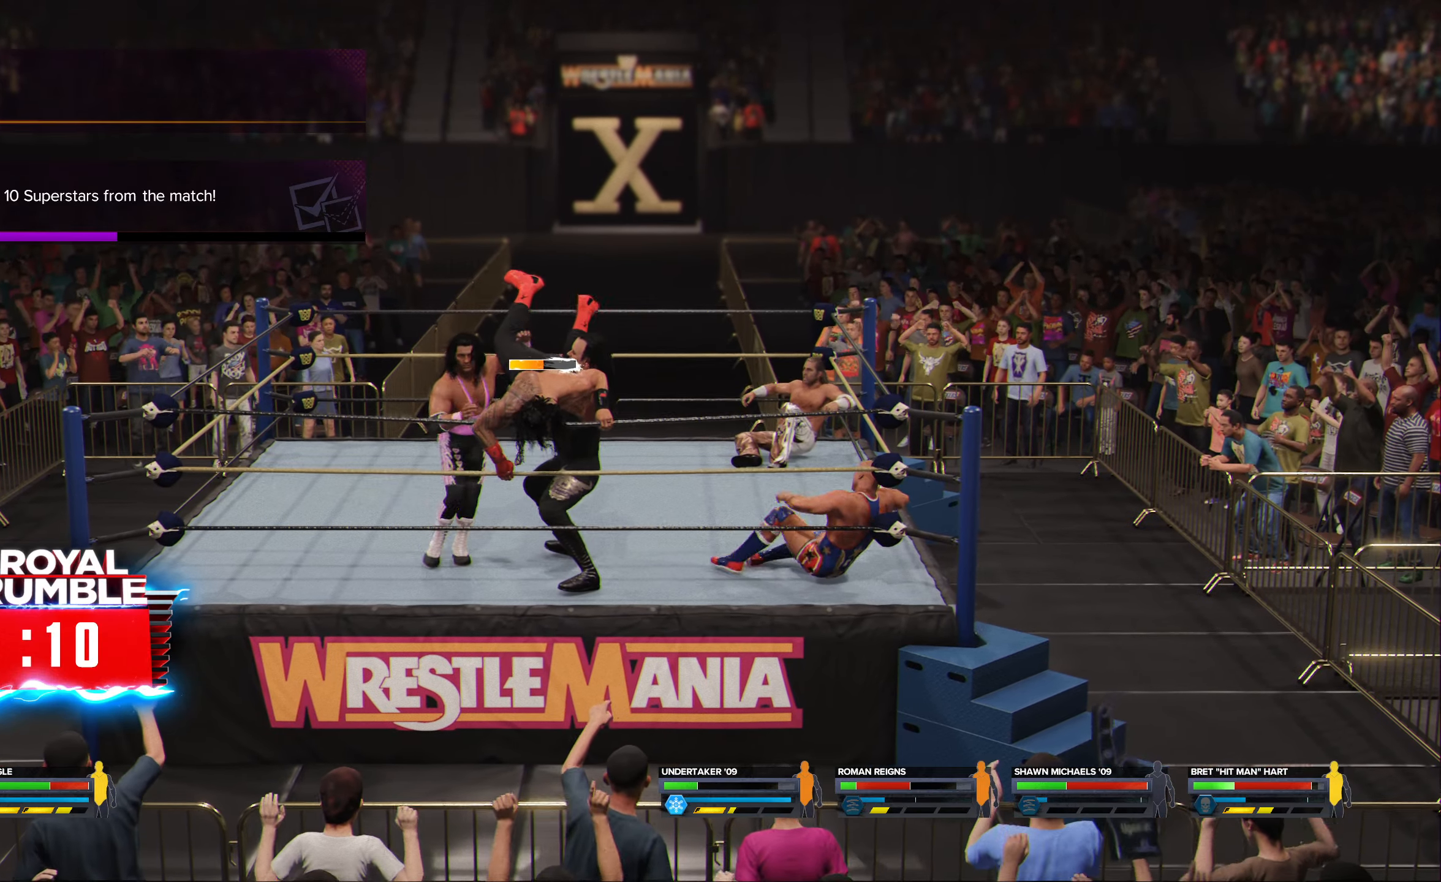
{"dt_ms": 500, "buttons": [], "left_stick": "left", "right_stick": "center", "events": []}
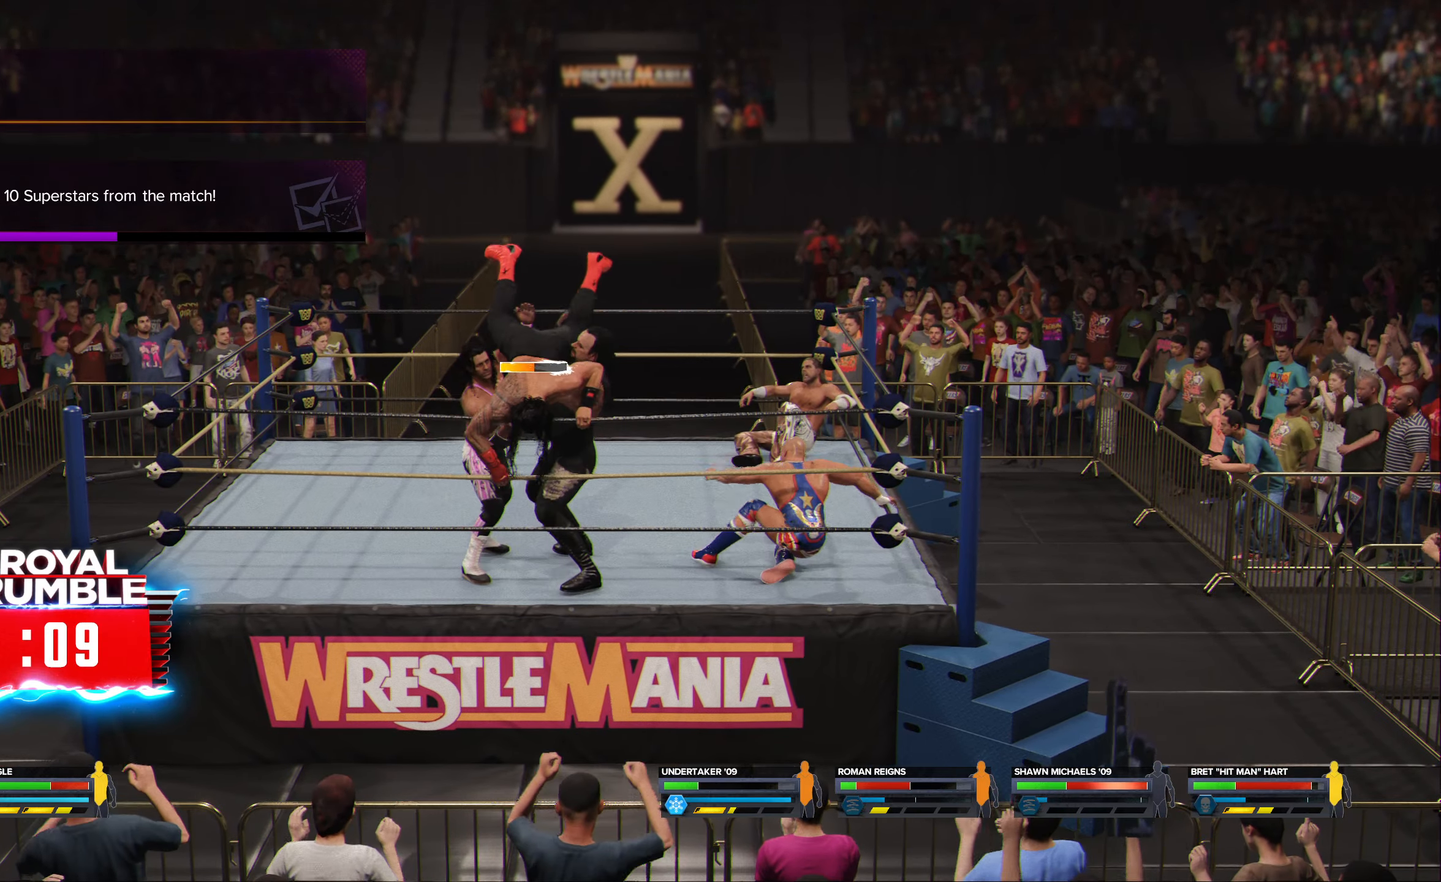
{"dt_ms": 500, "buttons": [], "left_stick": "left", "right_stick": "center", "events": []}
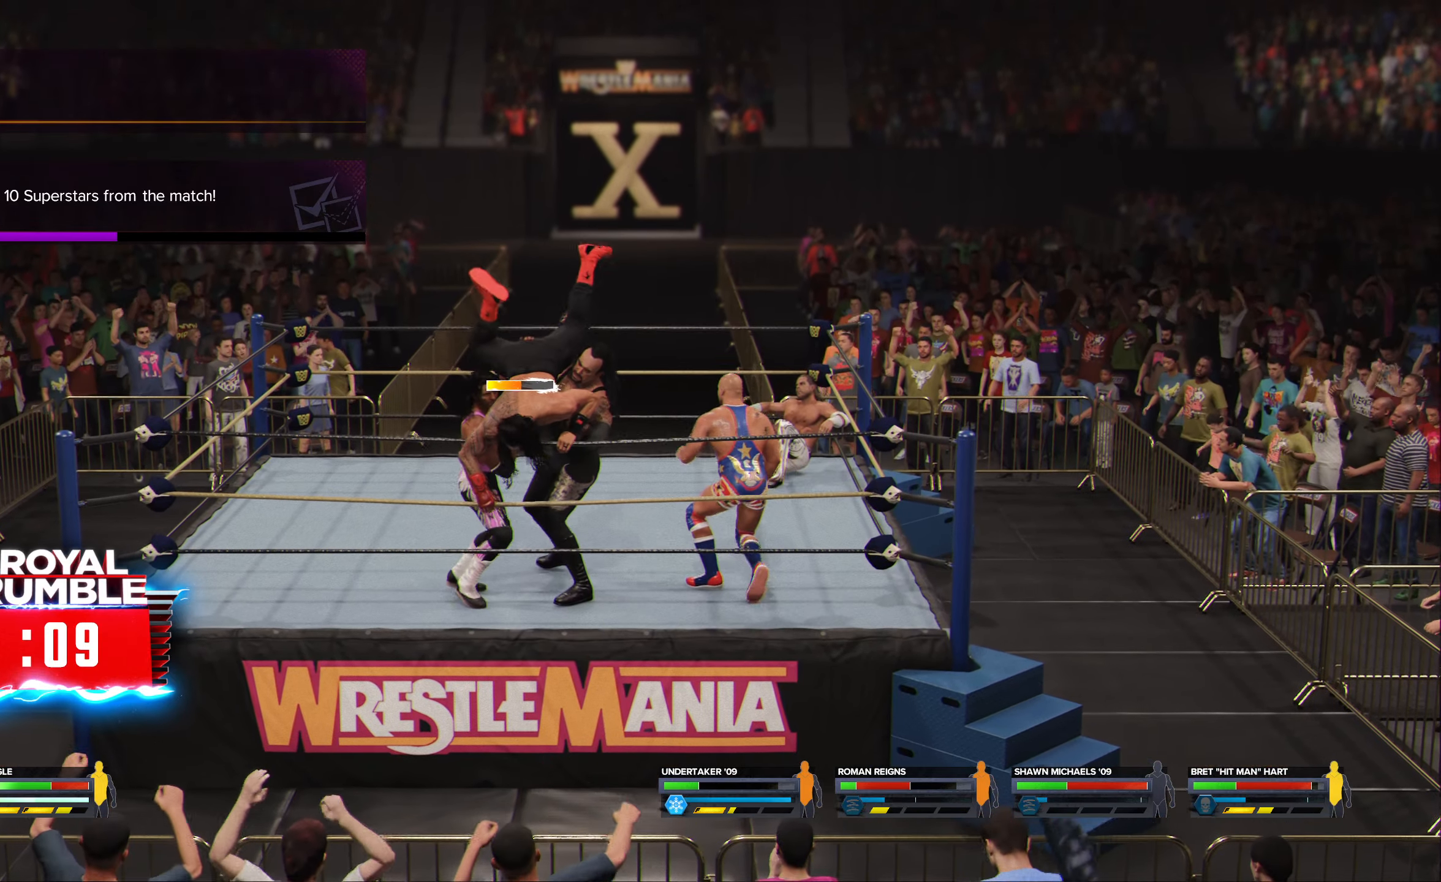
{"dt_ms": 500, "buttons": [], "left_stick": "down-left", "right_stick": "center", "events": [[83, "left_stick", "down-left"]]}
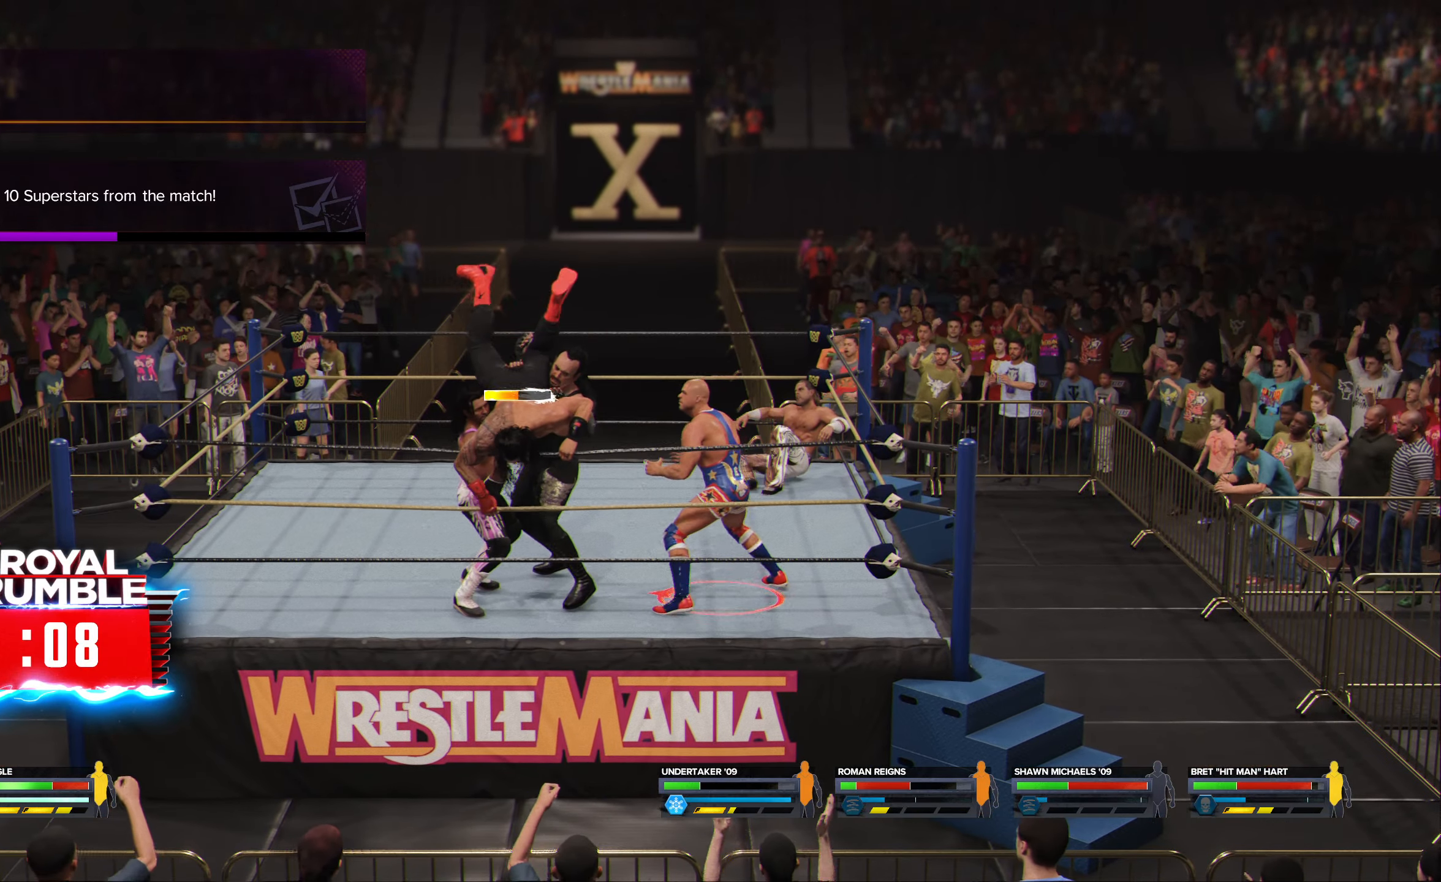
{"dt_ms": 500, "buttons": [], "left_stick": "left", "right_stick": "center", "events": [[133, "X", "down"], [250, "X", "up"], [350, "X", "down"], [433, "X", "up"], [433, "left_stick", "left"]]}
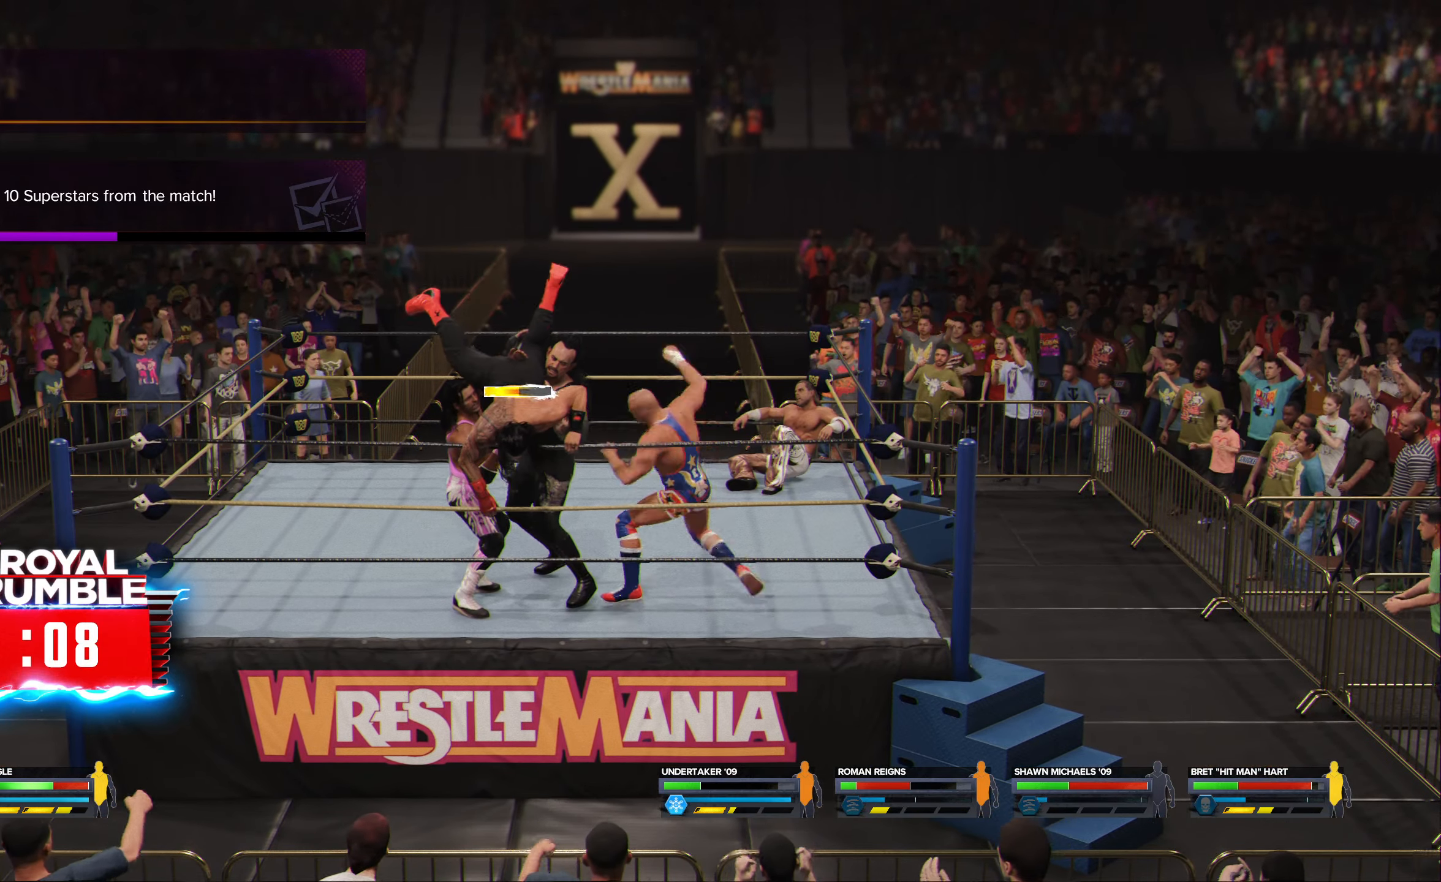
{"dt_ms": 500, "buttons": [], "left_stick": "center", "right_stick": "center", "events": [[150, "left_stick", "center"]]}
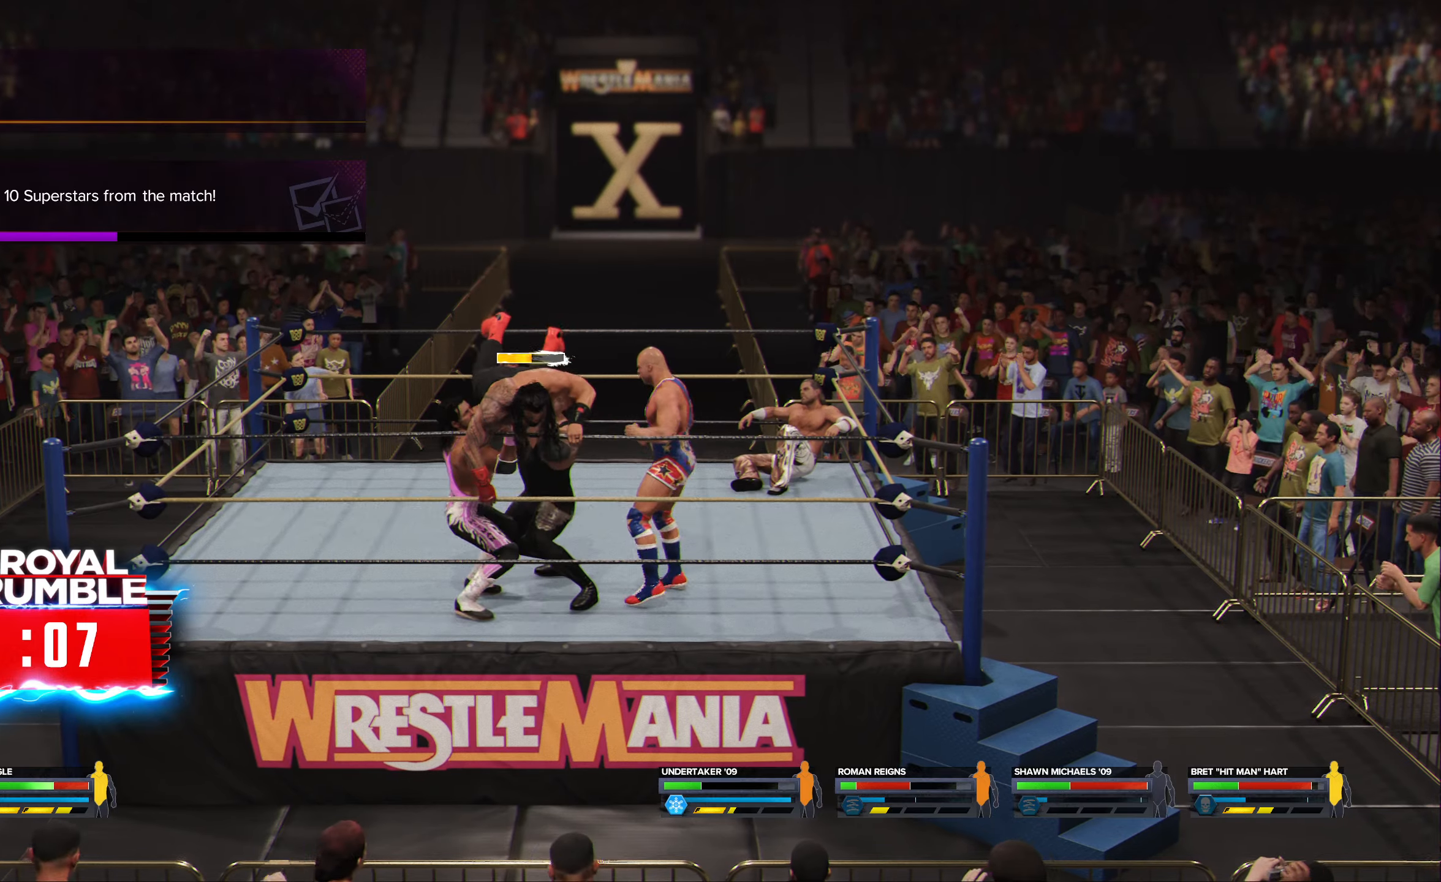
{"dt_ms": 500, "buttons": [], "left_stick": "center", "right_stick": "center", "events": [[200, "X", "down"], [300, "X", "up"]]}
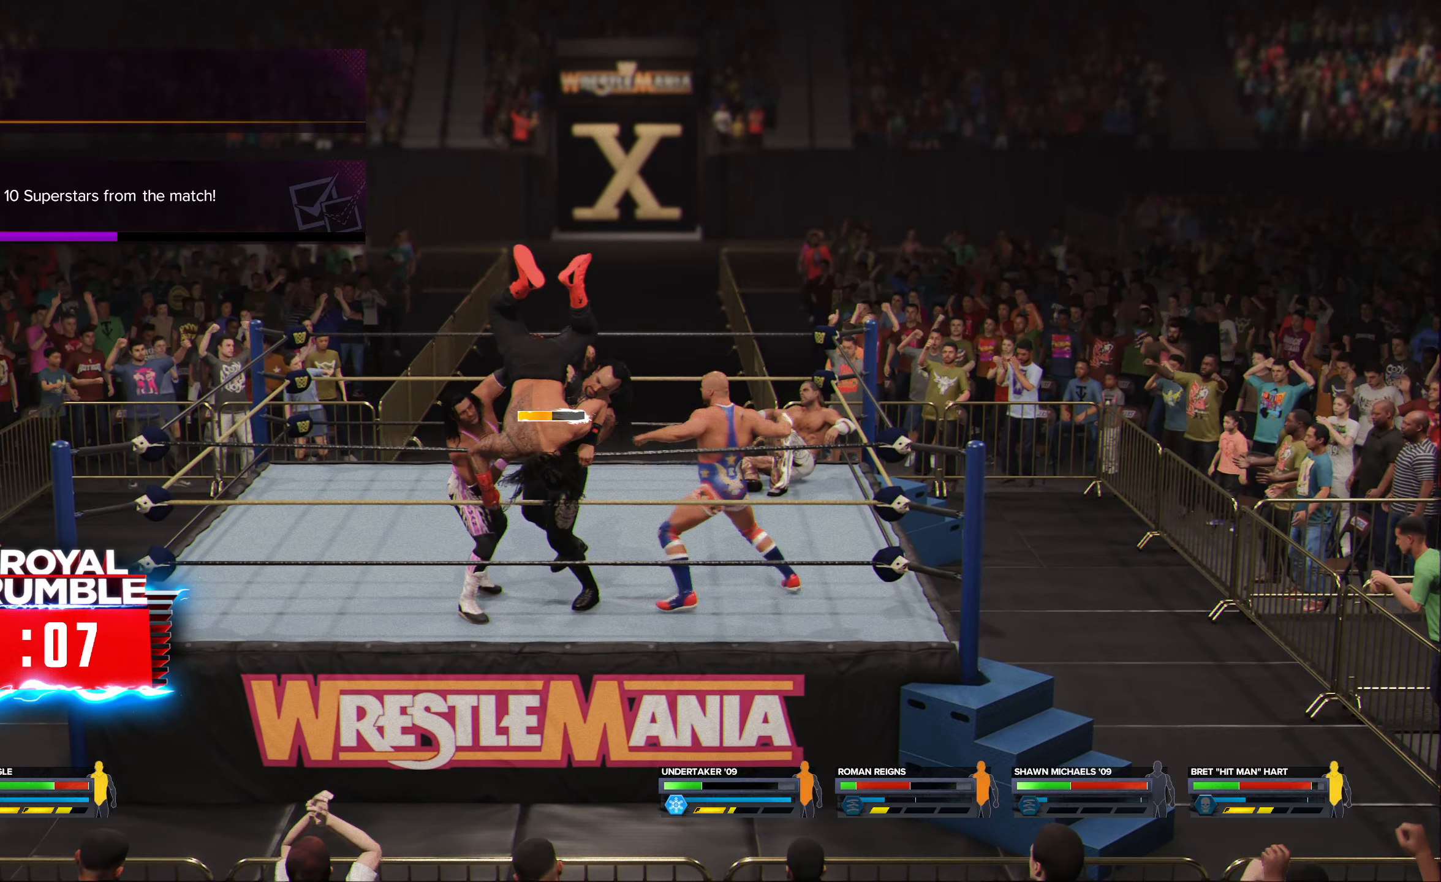
{"dt_ms": 500, "buttons": [], "left_stick": "center", "right_stick": "center", "events": []}
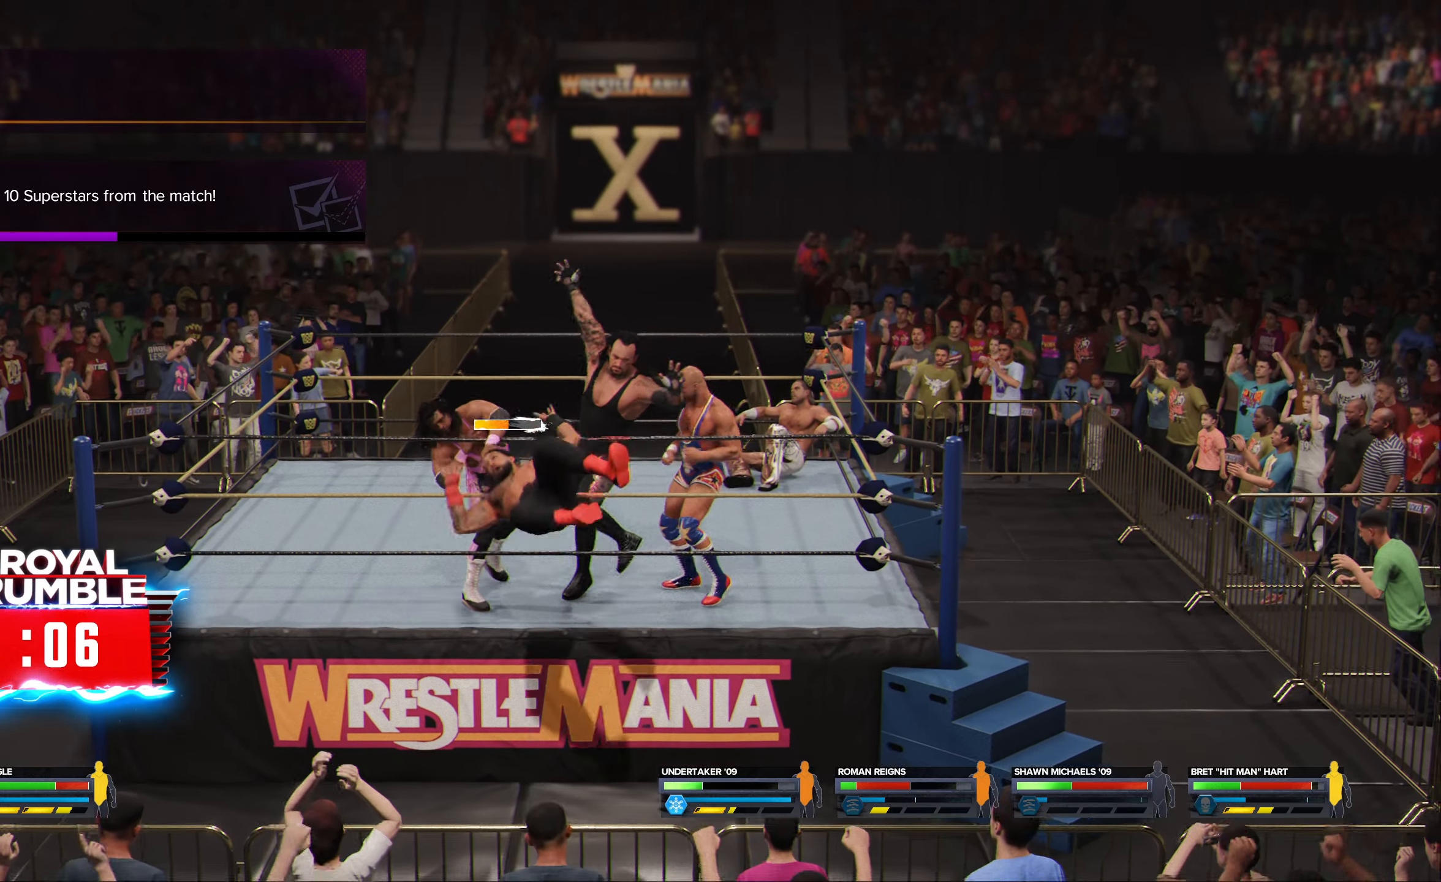
{"dt_ms": 500, "buttons": [], "left_stick": "center", "right_stick": "center", "events": [[117, "left_stick", "down"], [350, "left_stick", "center"]]}
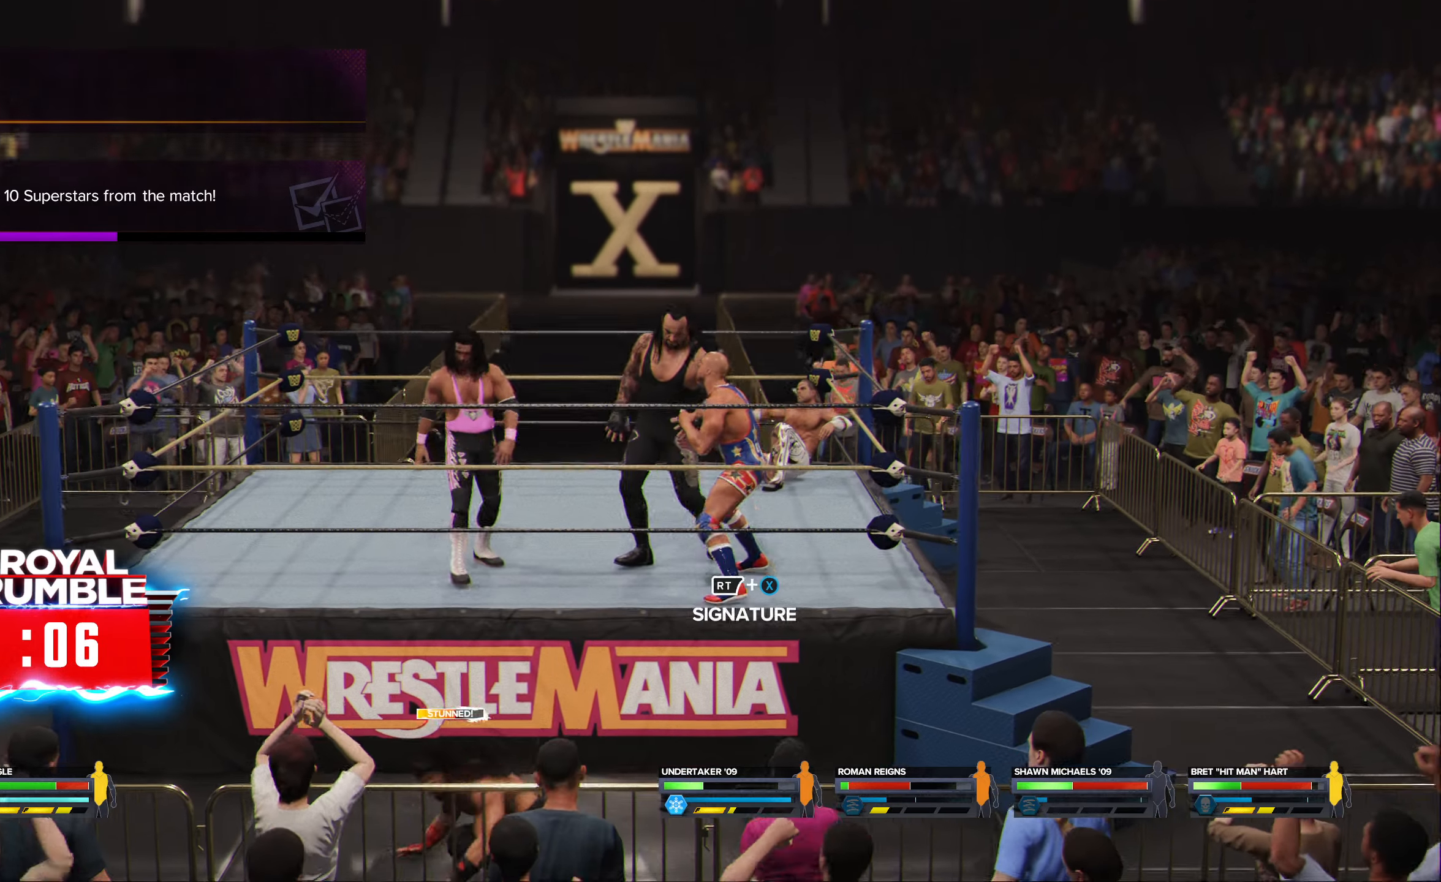
{"dt_ms": 500, "buttons": ["X"], "left_stick": "center", "right_stick": "center", "events": [[17, "X", "down"], [100, "X", "up"], [484, "X", "down"]]}
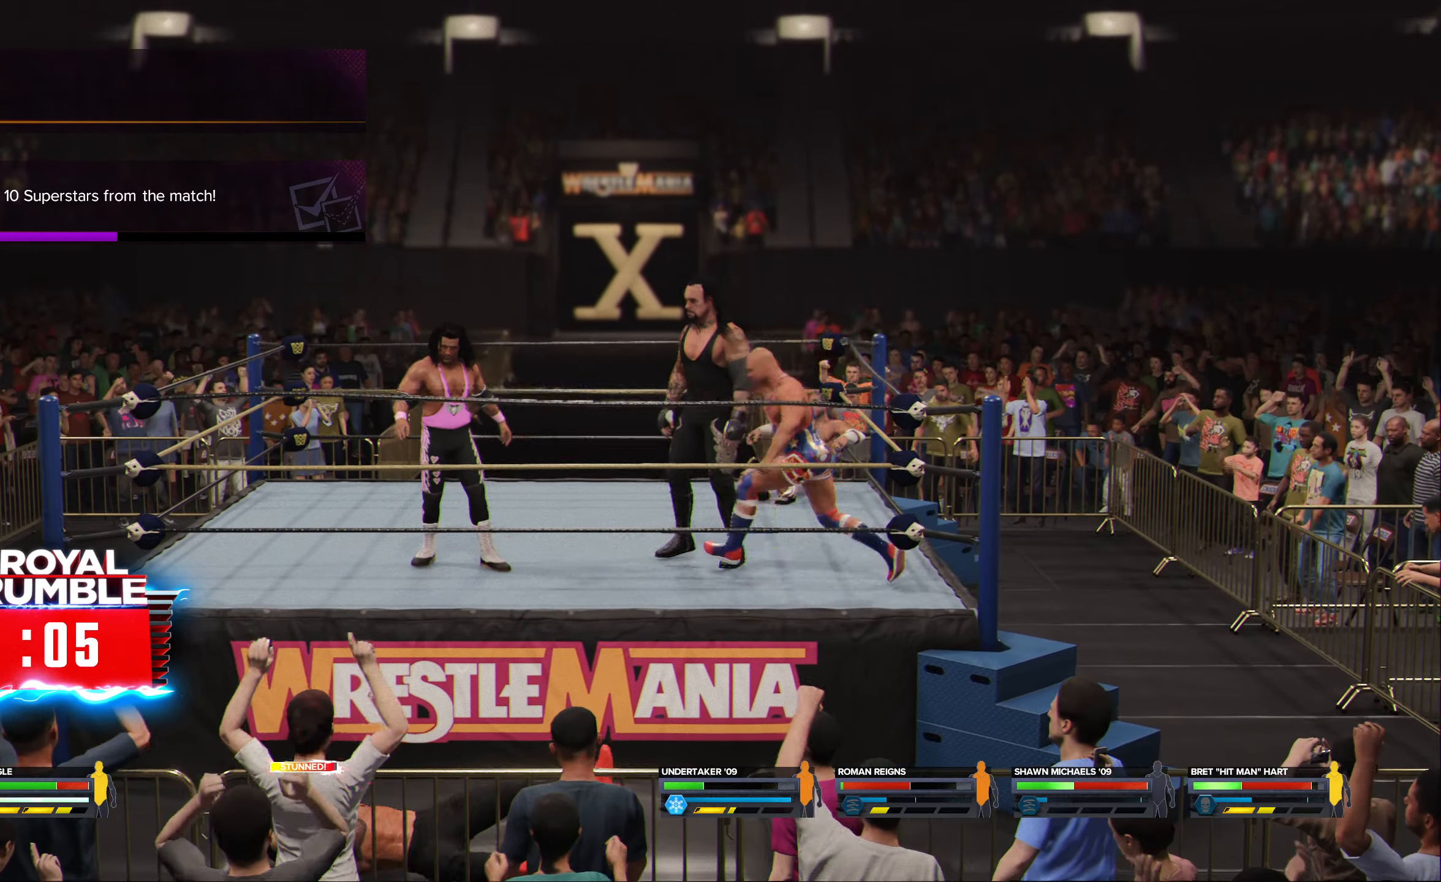
{"dt_ms": 500, "buttons": ["X"], "left_stick": "center", "right_stick": "center", "events": [[67, "X", "up"], [167, "X", "down"], [234, "X", "up"], [334, "X", "down"], [417, "X", "up"], [484, "X", "down"]]}
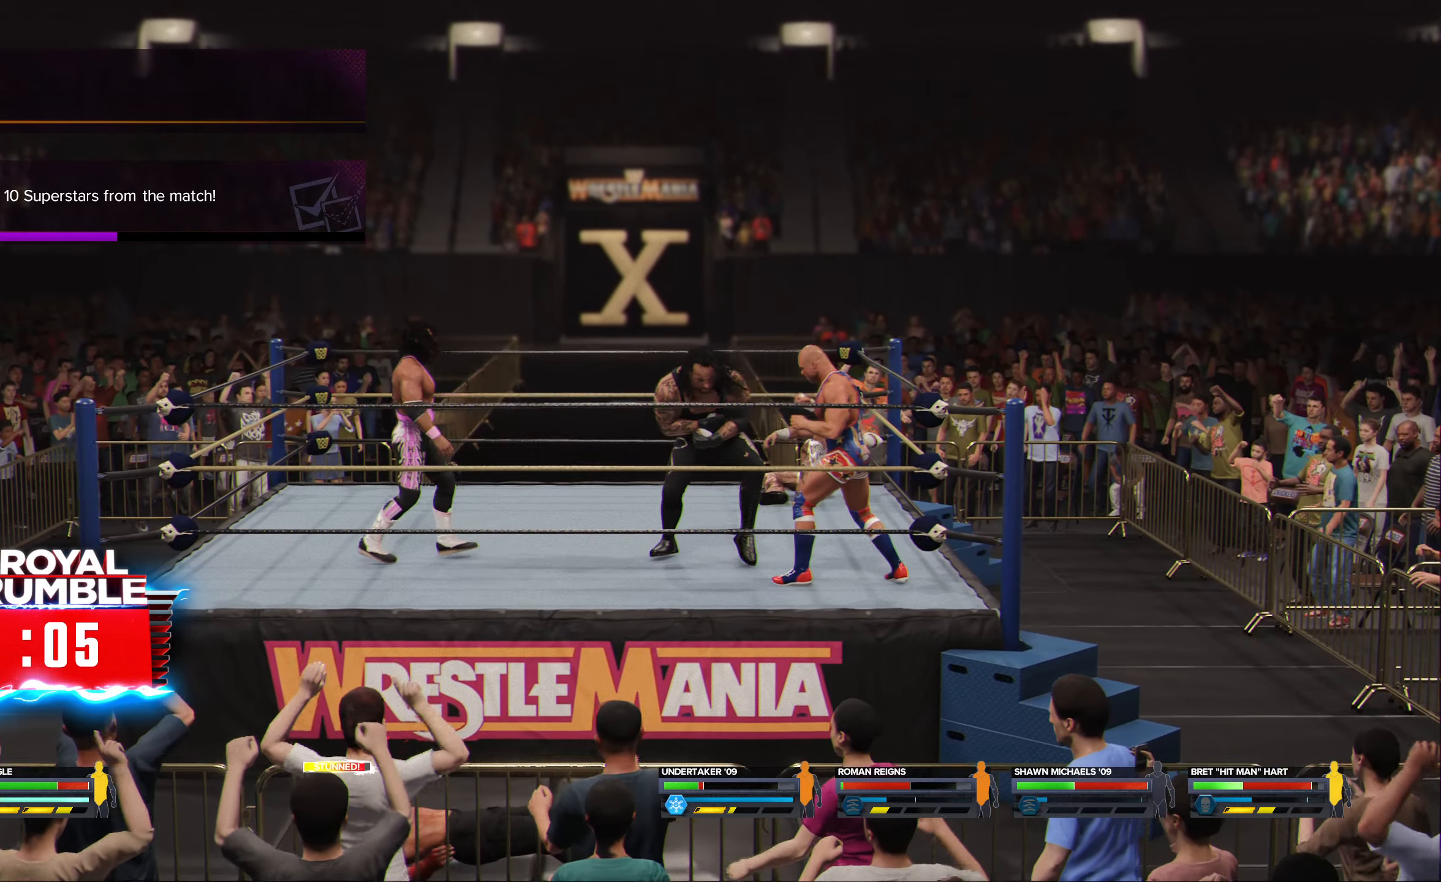
{"dt_ms": 500, "buttons": [], "left_stick": "center", "right_stick": "center", "events": [[84, "X", "up"], [167, "X", "down"], [267, "X", "up"], [334, "X", "down"], [417, "X", "up"]]}
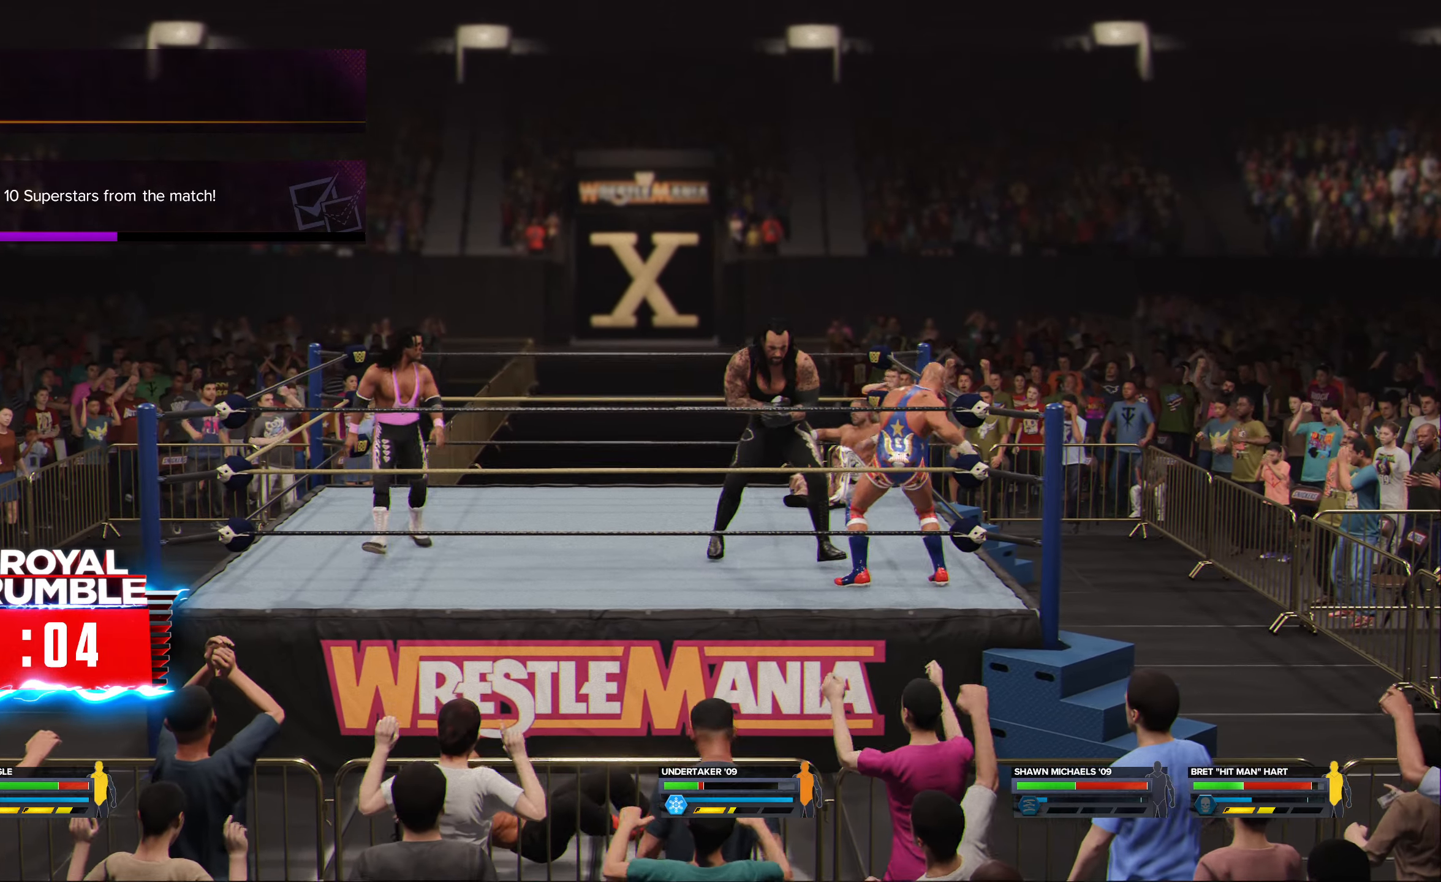
{"dt_ms": 500, "buttons": [], "left_stick": "center", "right_stick": "center", "events": [[17, "X", "down"], [100, "X", "up"], [184, "X", "down"], [267, "X", "up"], [350, "X", "down"], [417, "X", "up"]]}
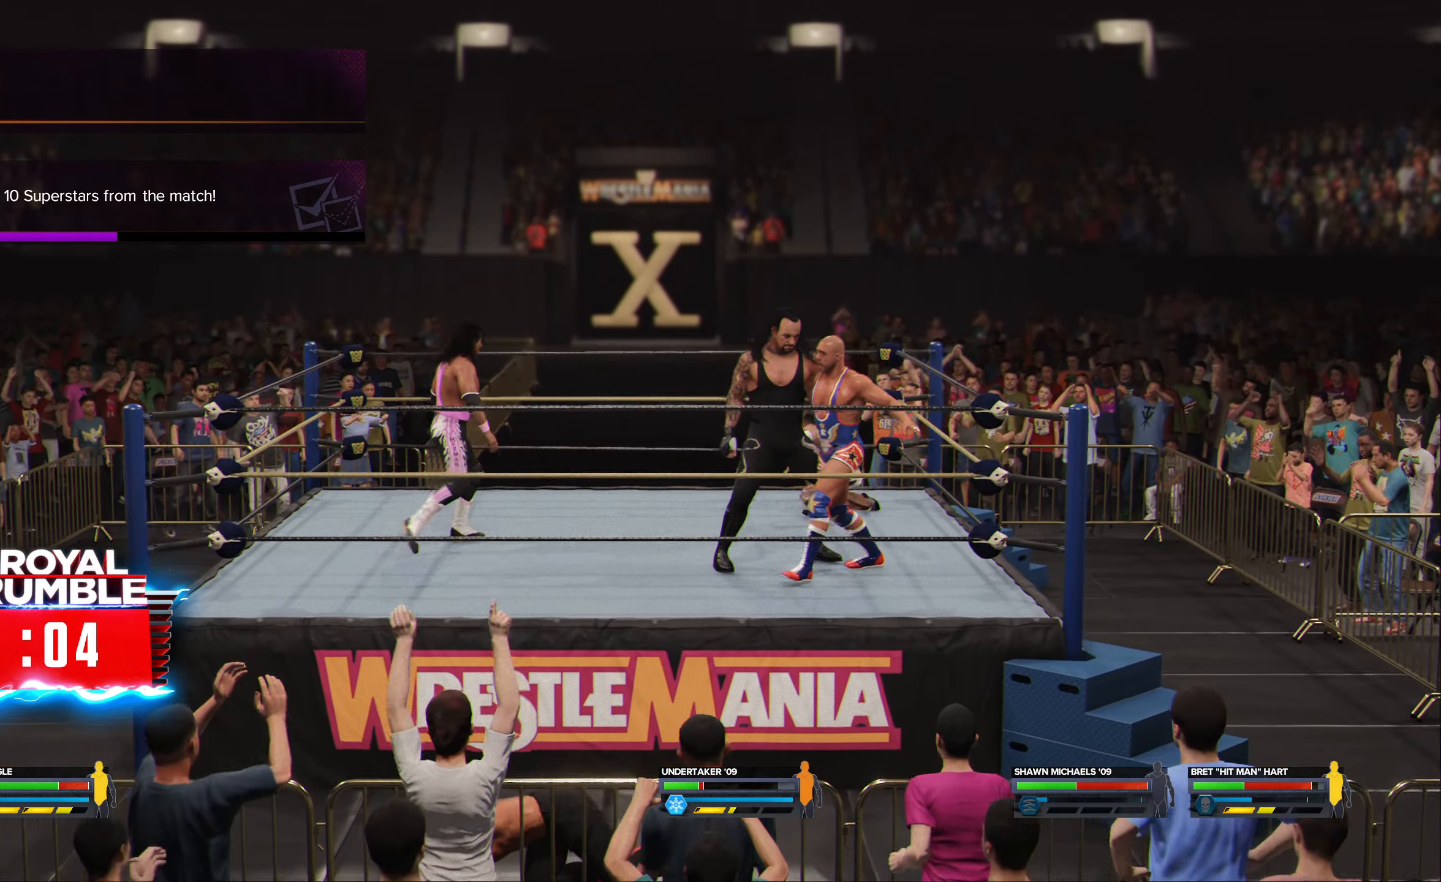
{"dt_ms": 500, "buttons": [], "left_stick": "left", "right_stick": "center", "events": [[317, "left_stick", "left"], [350, "X", "down"], [450, "X", "up"]]}
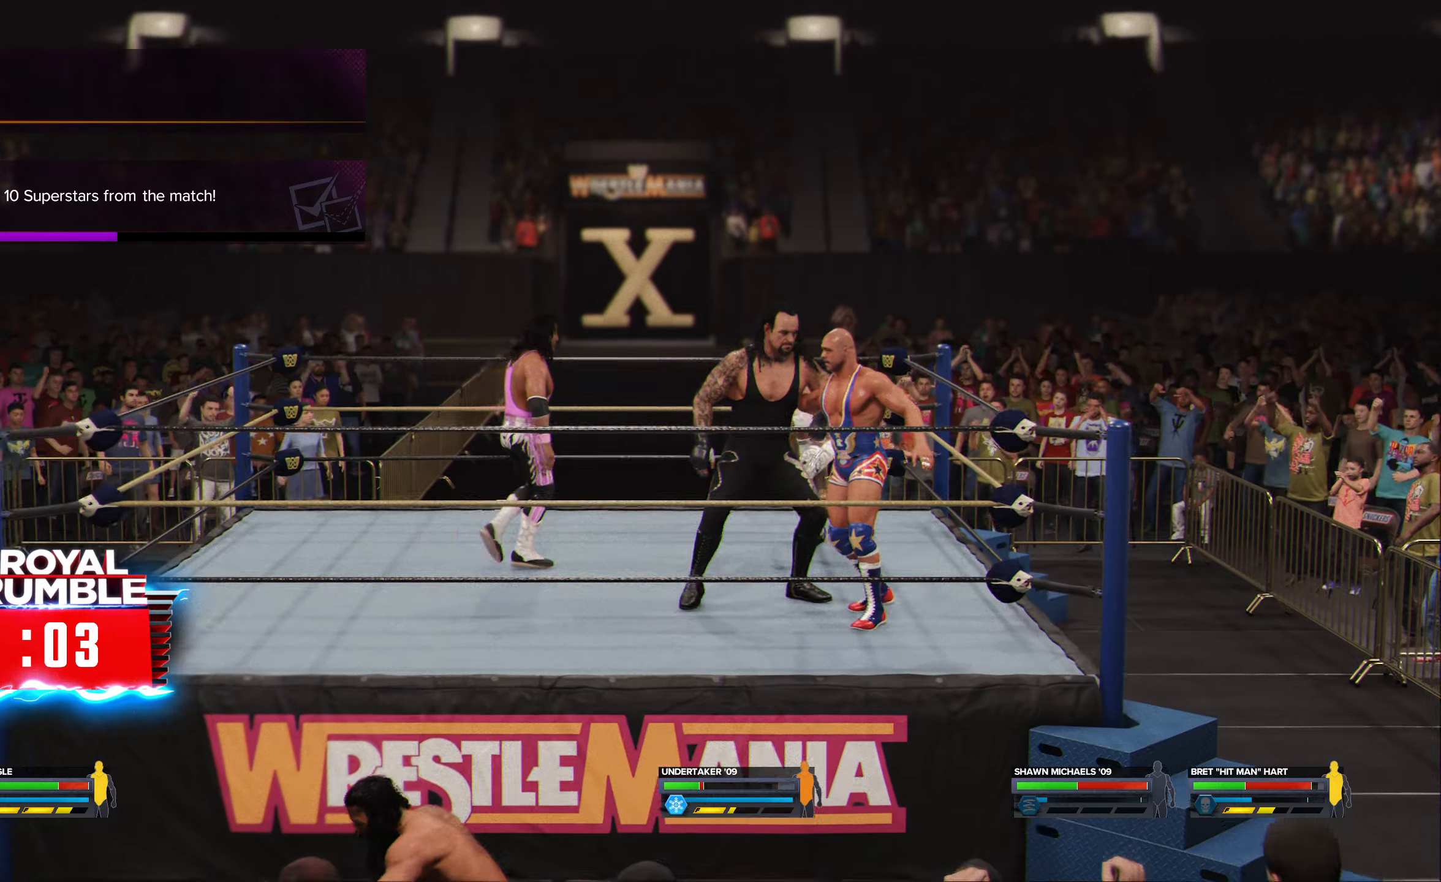
{"dt_ms": 500, "buttons": [], "left_stick": "center", "right_stick": "center", "events": [[500, "left_stick", "center"]]}
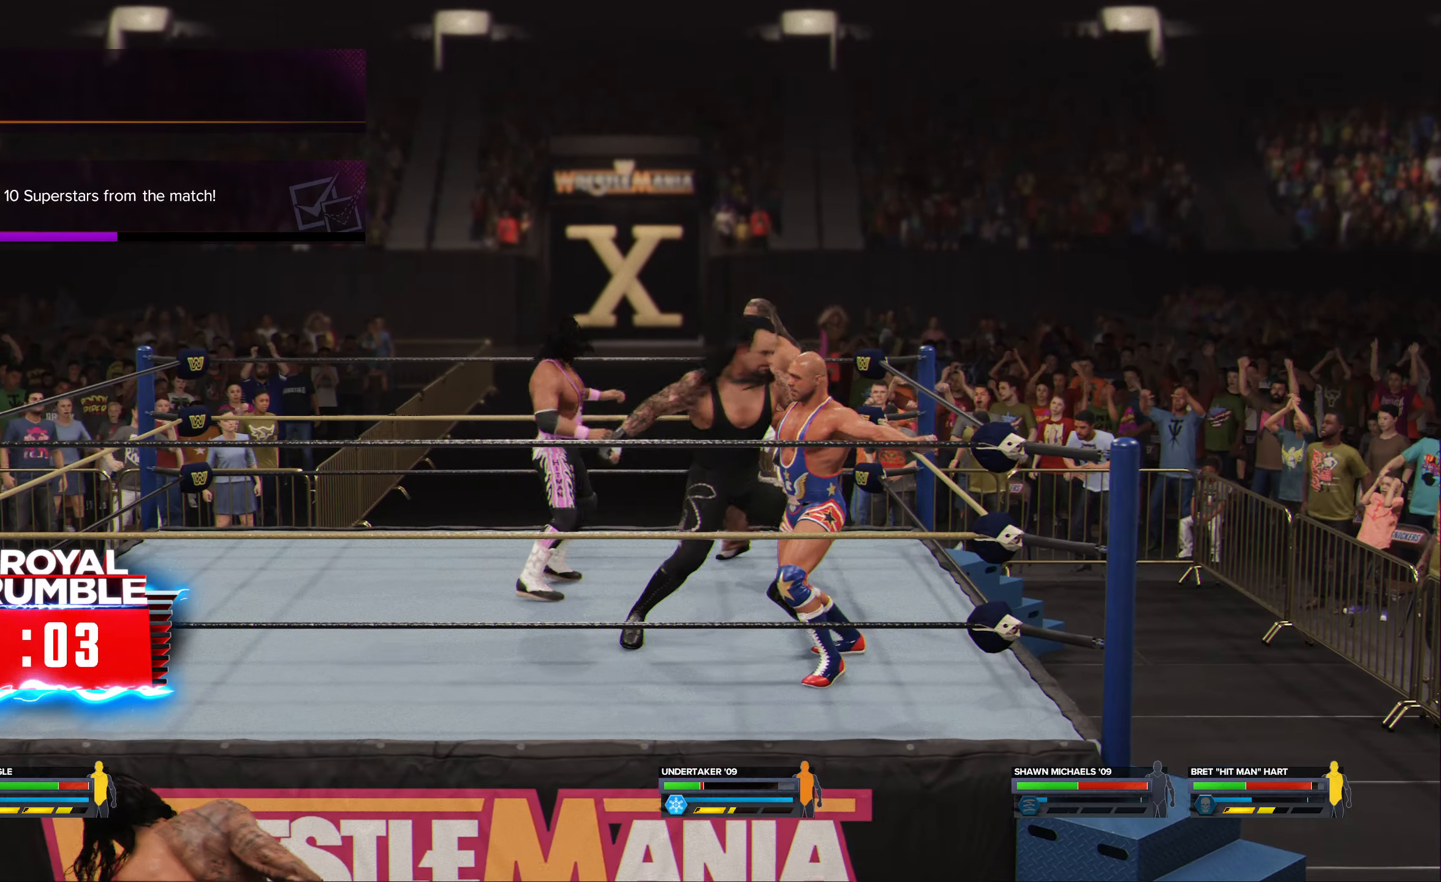
{"dt_ms": 500, "buttons": [], "left_stick": "left", "right_stick": "center", "events": [[283, "left_stick", "left"]]}
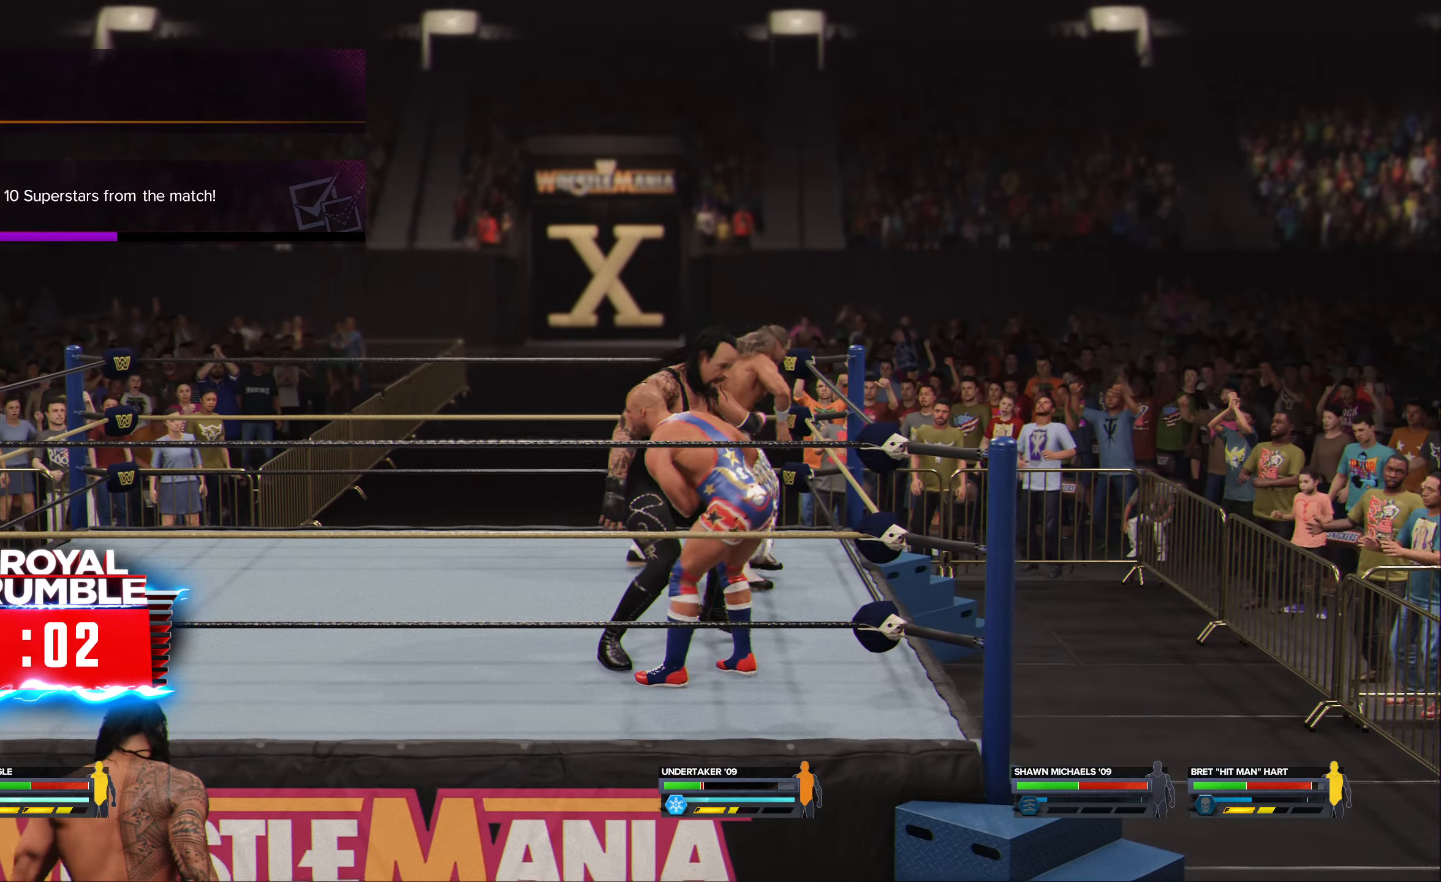
{"dt_ms": 500, "buttons": [], "left_stick": "left", "right_stick": "center", "events": []}
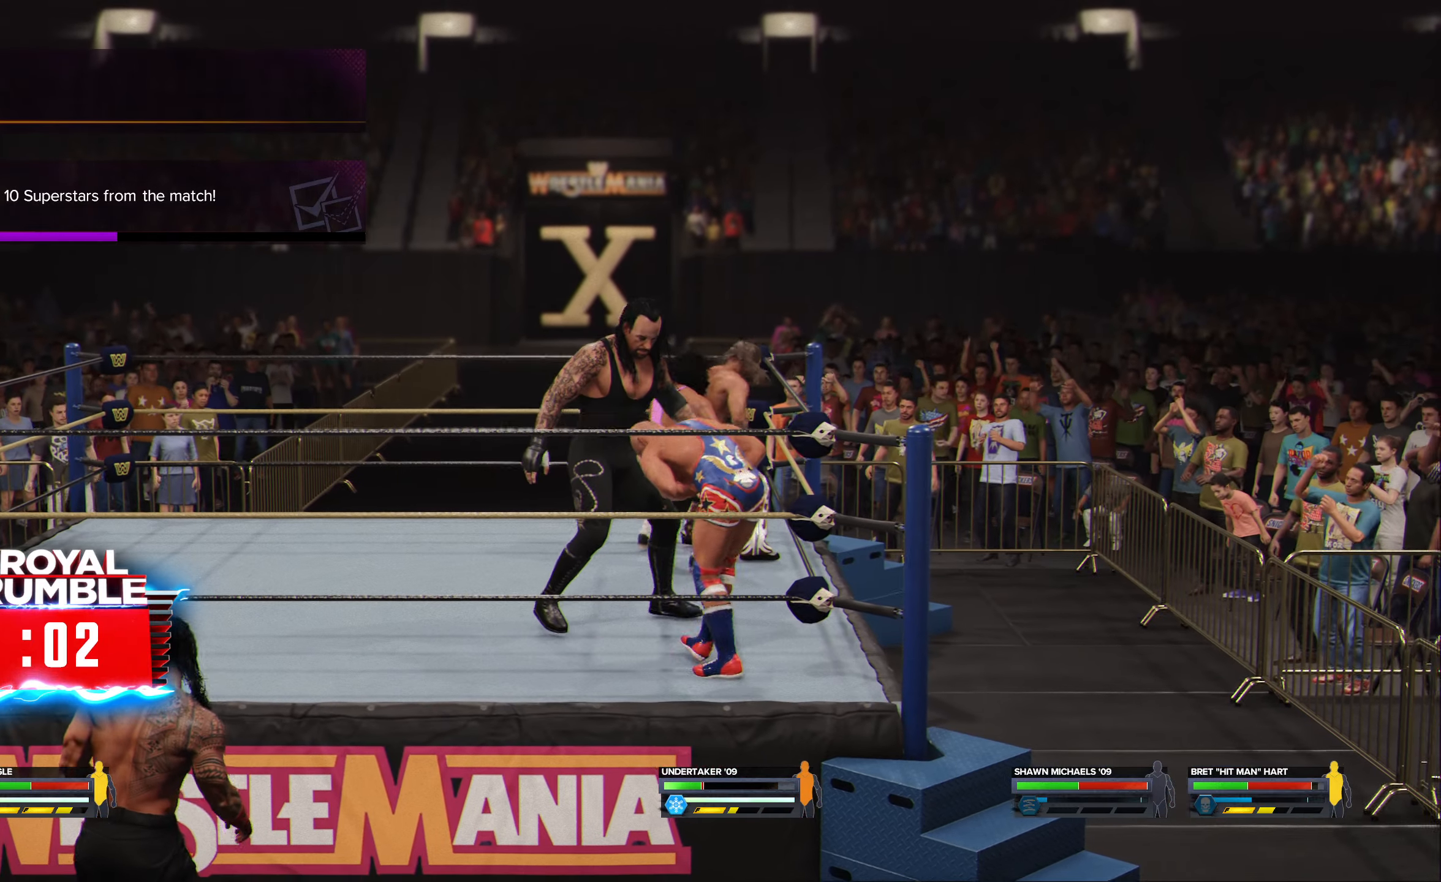
{"dt_ms": 500, "buttons": [], "left_stick": "left", "right_stick": "center", "events": [[100, "X", "down"], [183, "X", "up"]]}
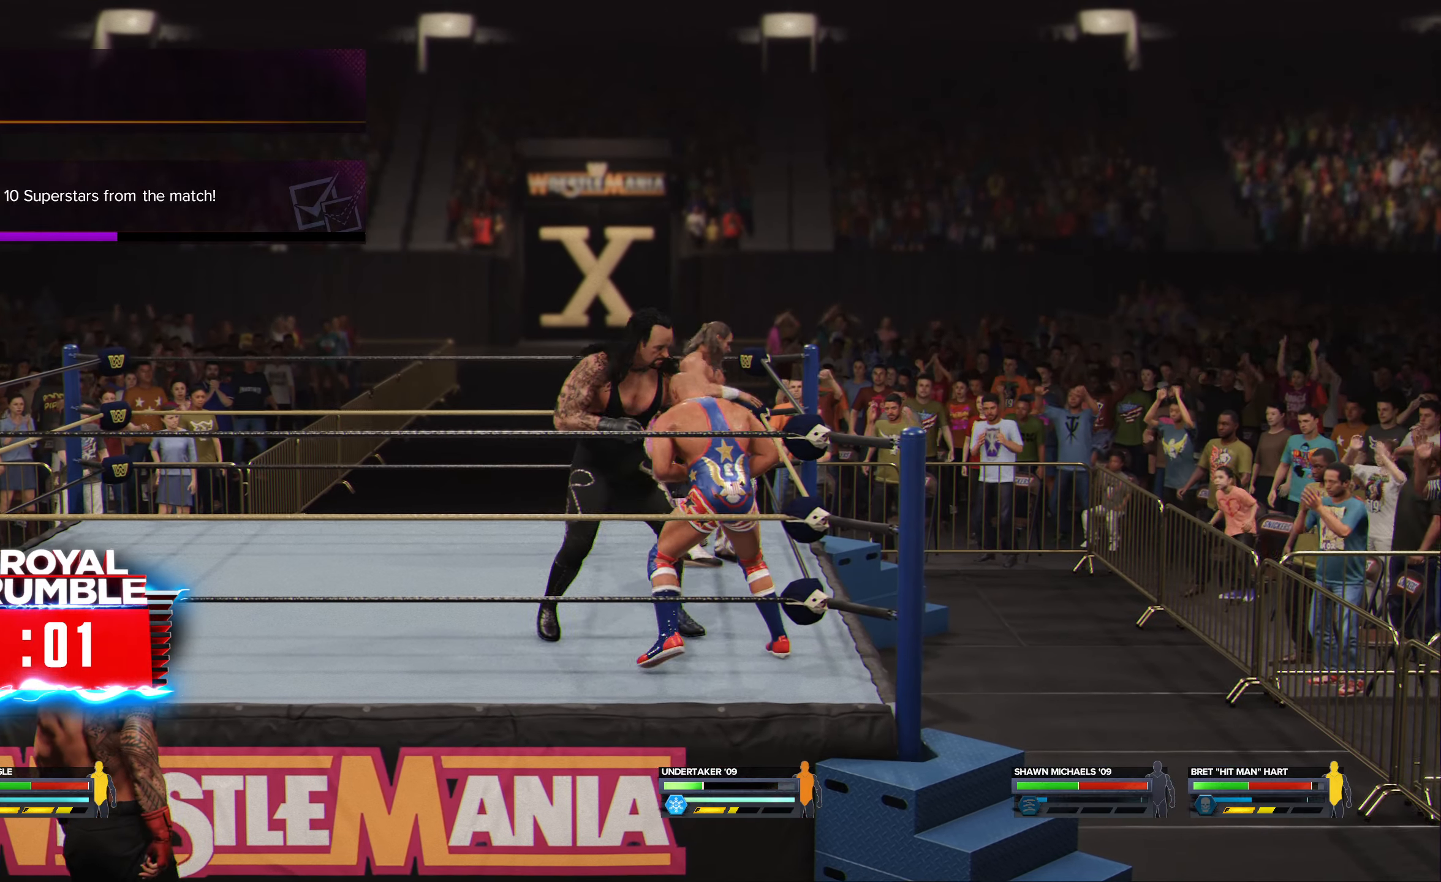
{"dt_ms": 500, "buttons": [], "left_stick": "left", "right_stick": "center", "events": [[266, "X", "down"], [383, "X", "up"]]}
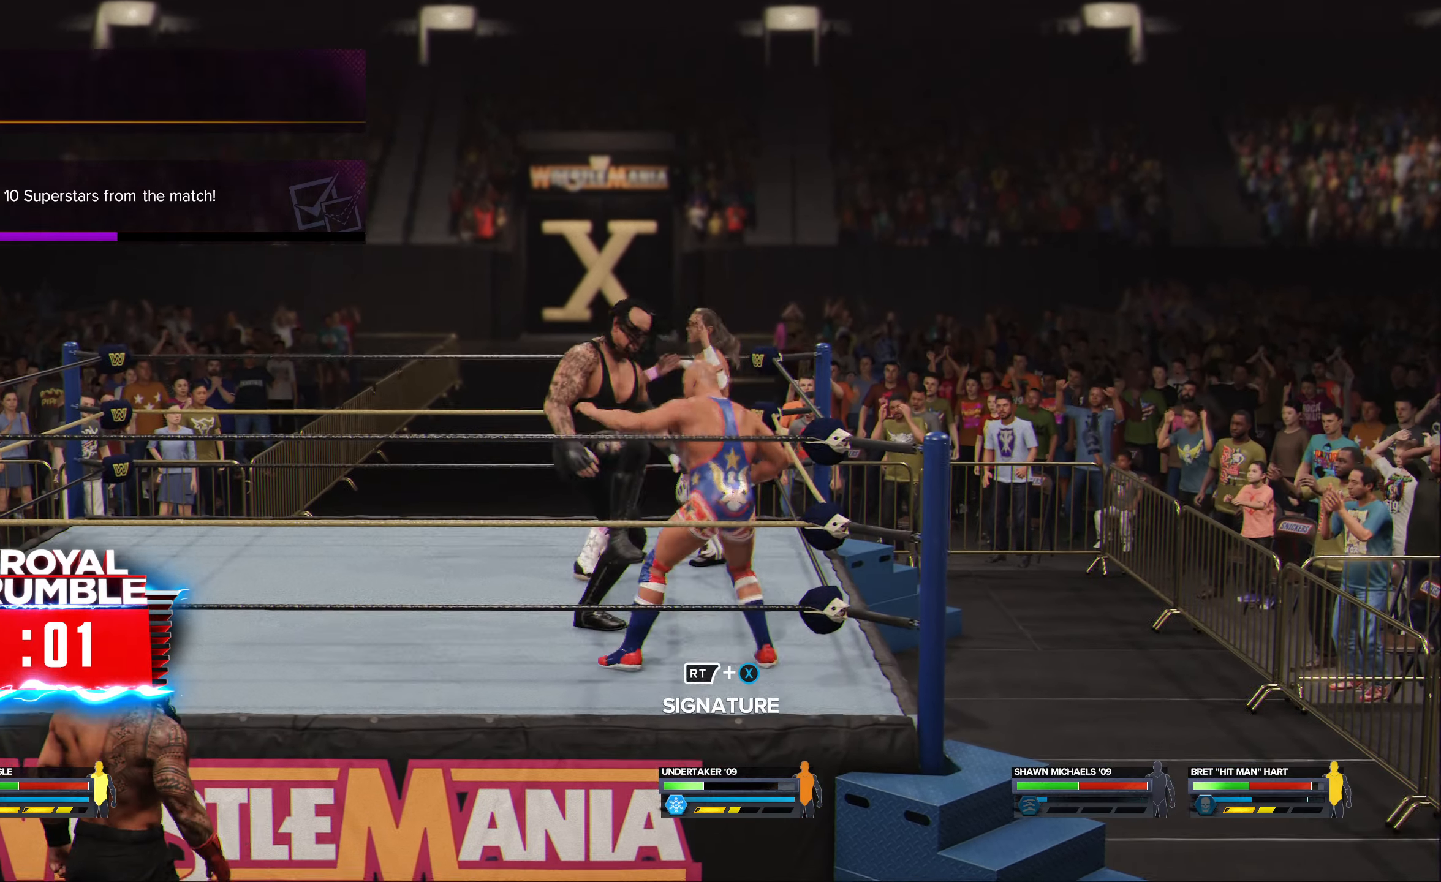
{"dt_ms": 500, "buttons": [], "left_stick": "left", "right_stick": "center", "events": []}
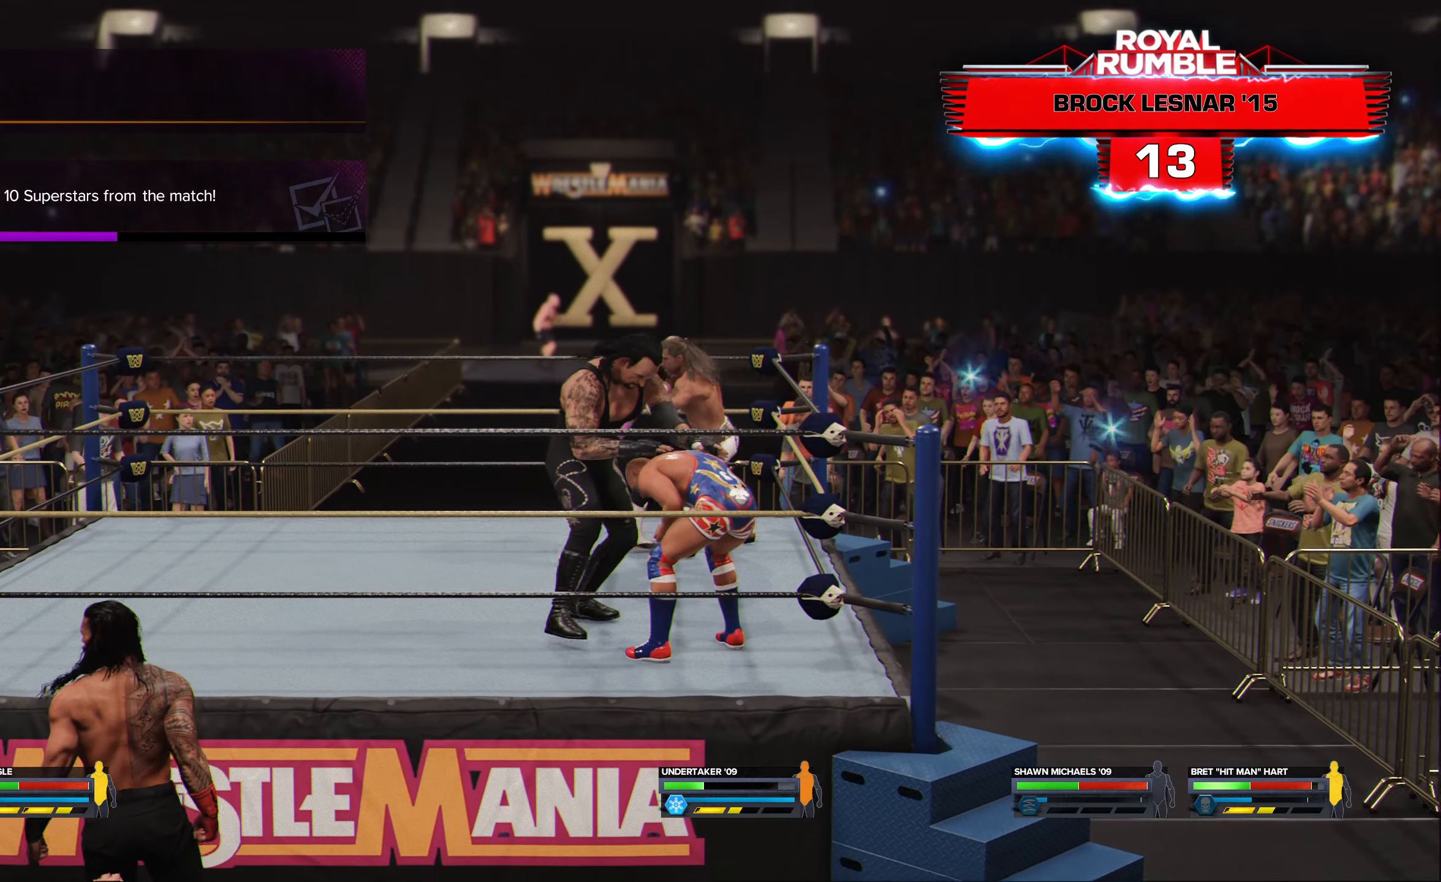
{"dt_ms": 500, "buttons": [], "left_stick": "left", "right_stick": "center", "events": []}
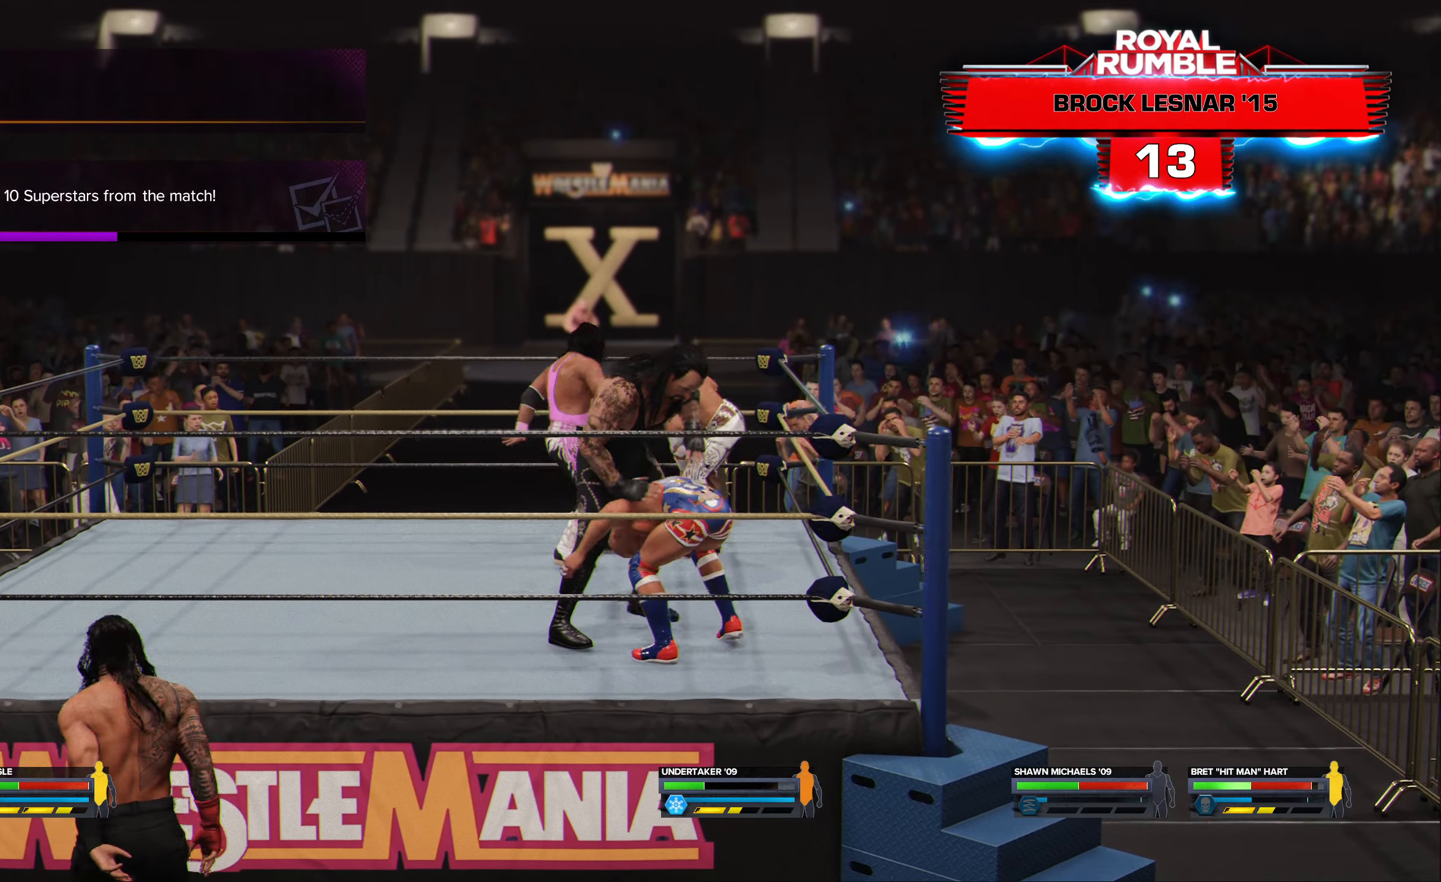
{"dt_ms": 500, "buttons": ["Y"], "left_stick": "left", "right_stick": "center", "events": [[466, "Y", "down"]]}